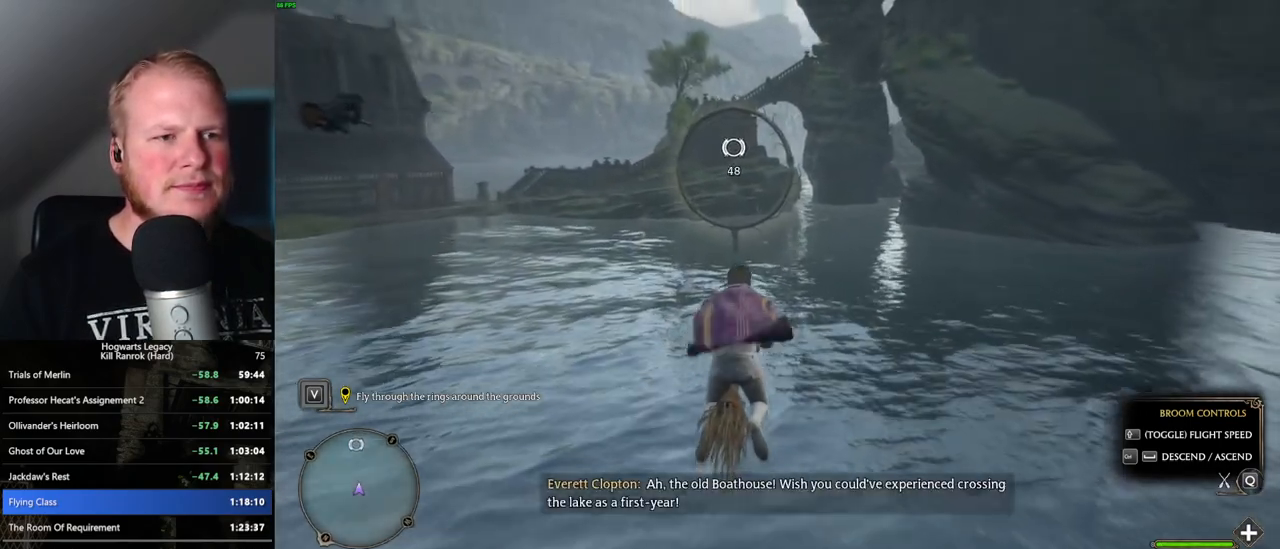
Gameplay with keyboard and mouse; each line is a JSON object with the keys and mouse buttons held at the frame after it. "events" lists presses ("down") and releases ("up") of ".", "/", "0", "1", "2", "3", "4", "5", "6", "7", "8", "9", "a", "alt_l", "alt_r", "b", "backslash", "backspace", "c", "caps_lock", "comma", "ctrl_l", "ctrl_r", "d", "e", "equals", "escape", "f", "f1", "f10", "f11", "f12", "f2", "f3", "f4", "f5", "f6", "f7", "f8", "f9", "g", "h", "i", "j", "k", "l", "lbracket", "m", "minus", "n", "o", "p", "q", "quote", "r", "rbracket", "return", "s", "semicolon", "shift_l", "shift_r", "space", "super", "t", "tab", "tilde", "u", "v", "w", "x", "y", "z", "mouse_left", "mouse_wheel", "mouse_right", "mouse_mb4" and "mouse_mb5" between this image and that frame as [ms after this image, input, new state], when the widget could be followed in between. "mouse_left", "mouse_wheel", "mouse_right", "mouse_mb4", "mouse_mb5" = the "left", "wheel", "right", "mb4", "mb5" buttons of the "mouse" list. No other keys are recorded. "wheel" means that the mouse wheel is clicked or scrolled. Mouse movement is not recorded.
{"keys": ["w"], "mouse": [], "events": []}
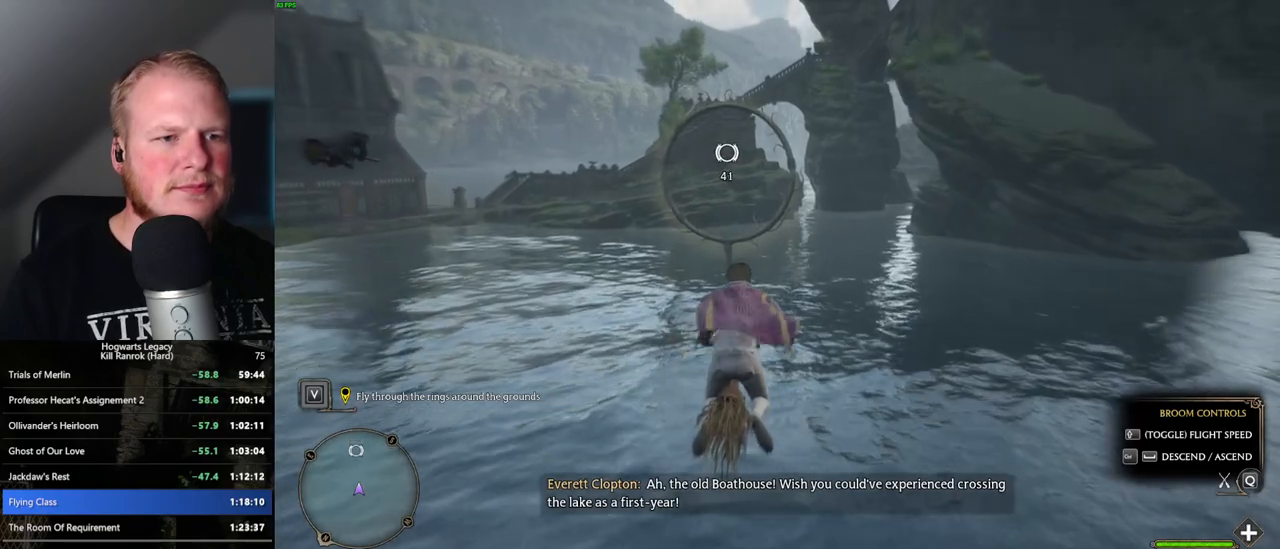
{"keys": ["w"], "mouse": [], "events": []}
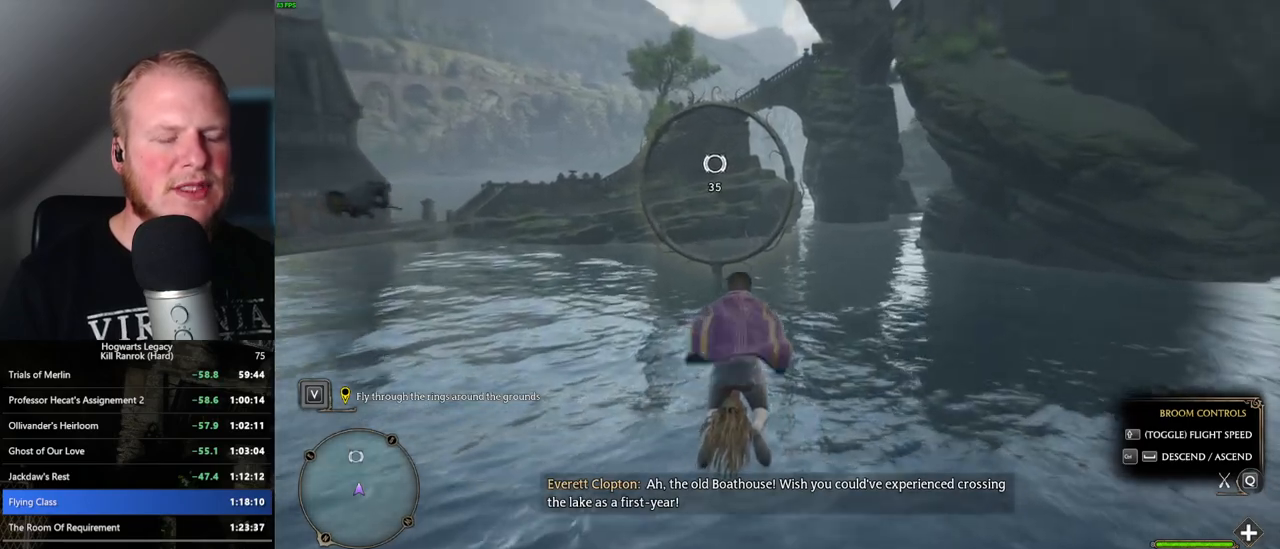
{"keys": ["w"], "mouse": [], "events": []}
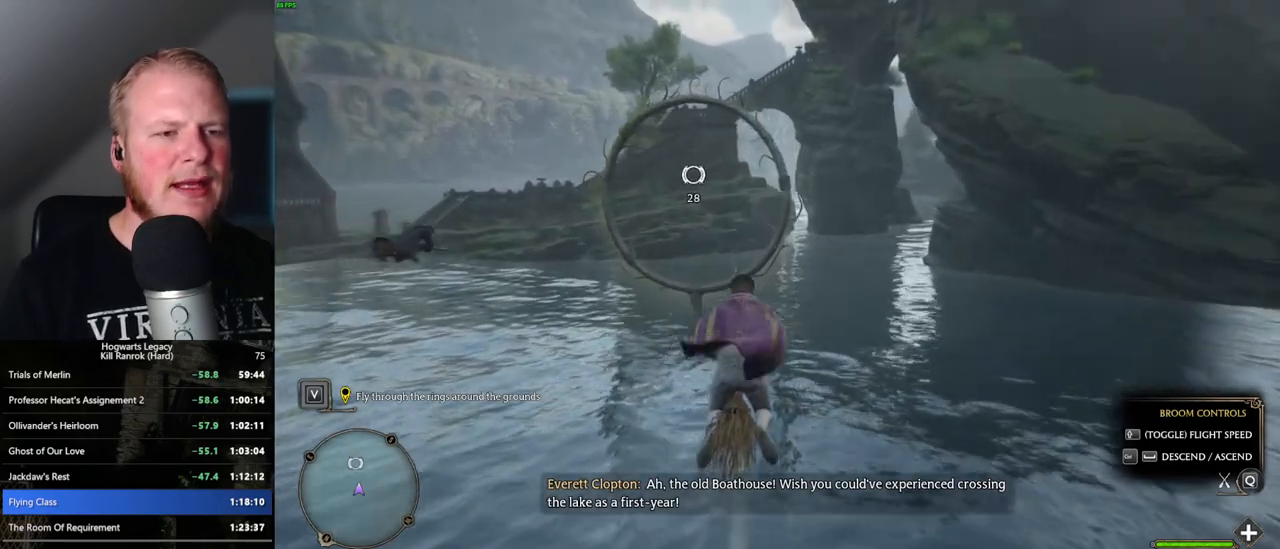
{"keys": ["w"], "mouse": [], "events": []}
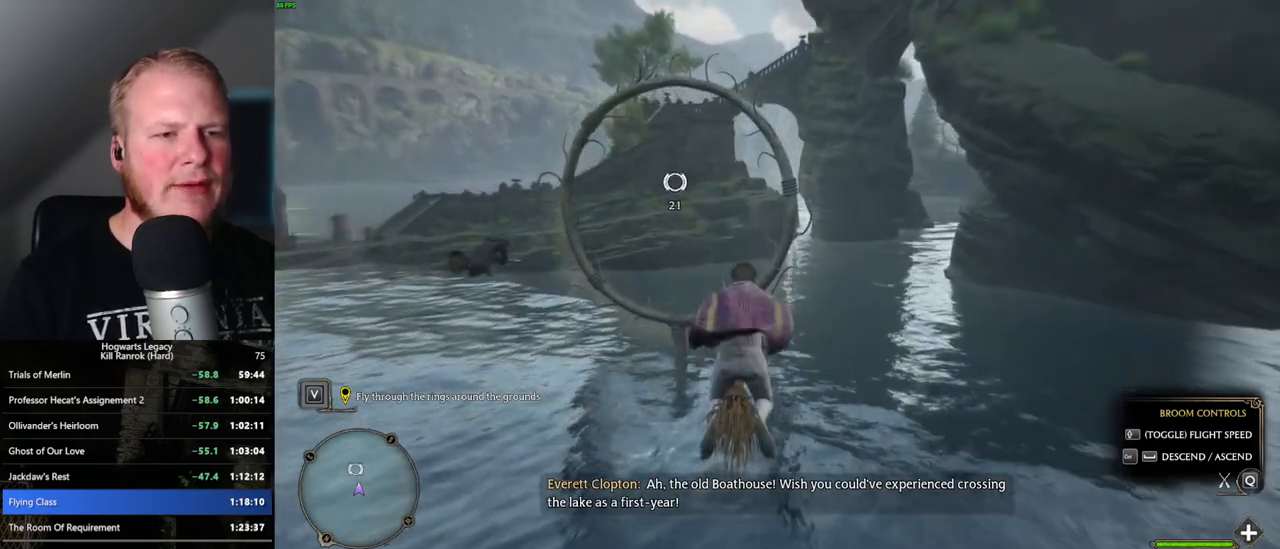
{"keys": ["w"], "mouse": [], "events": []}
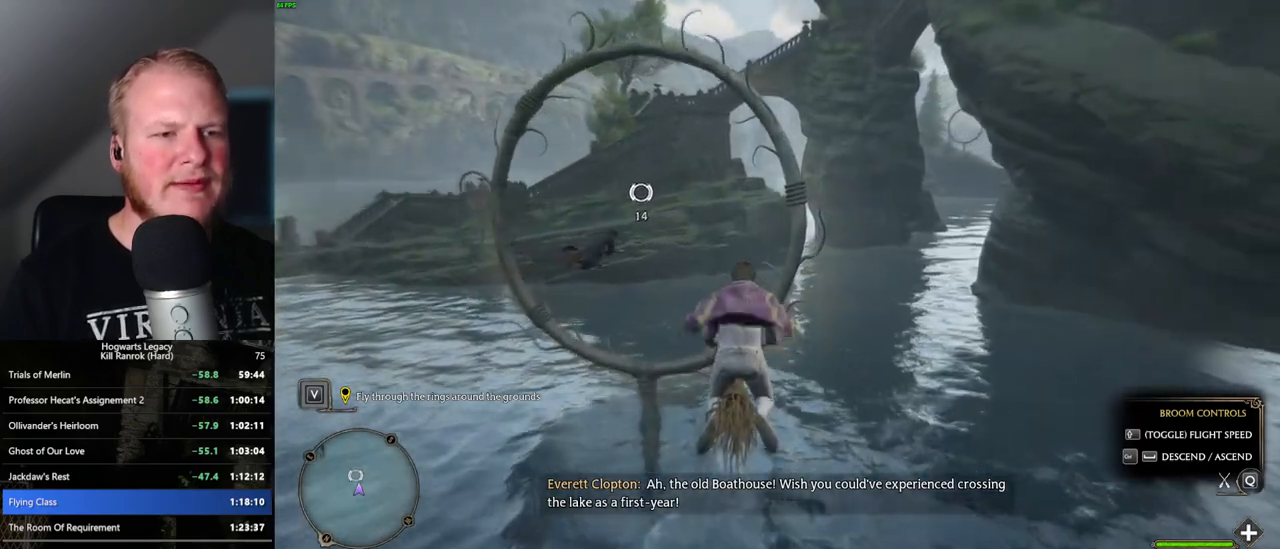
{"keys": ["w"], "mouse": [], "events": [[300, "ctrl_l", "down"], [350, "ctrl_l", "up"]]}
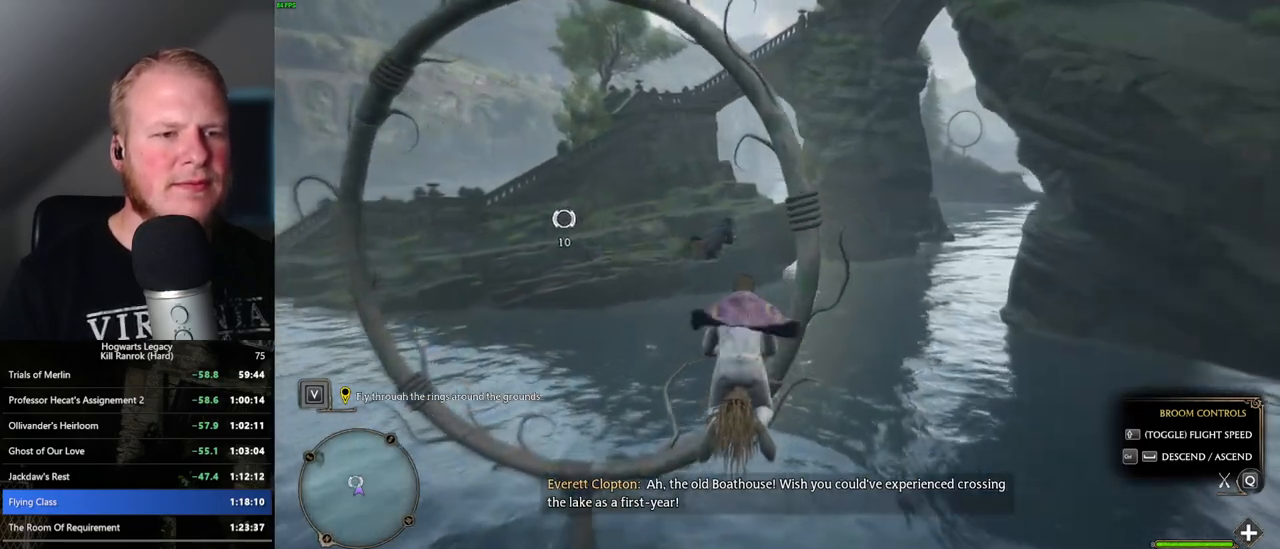
{"keys": ["w"], "mouse": [], "events": [[217, "d", "down"], [450, "d", "up"]]}
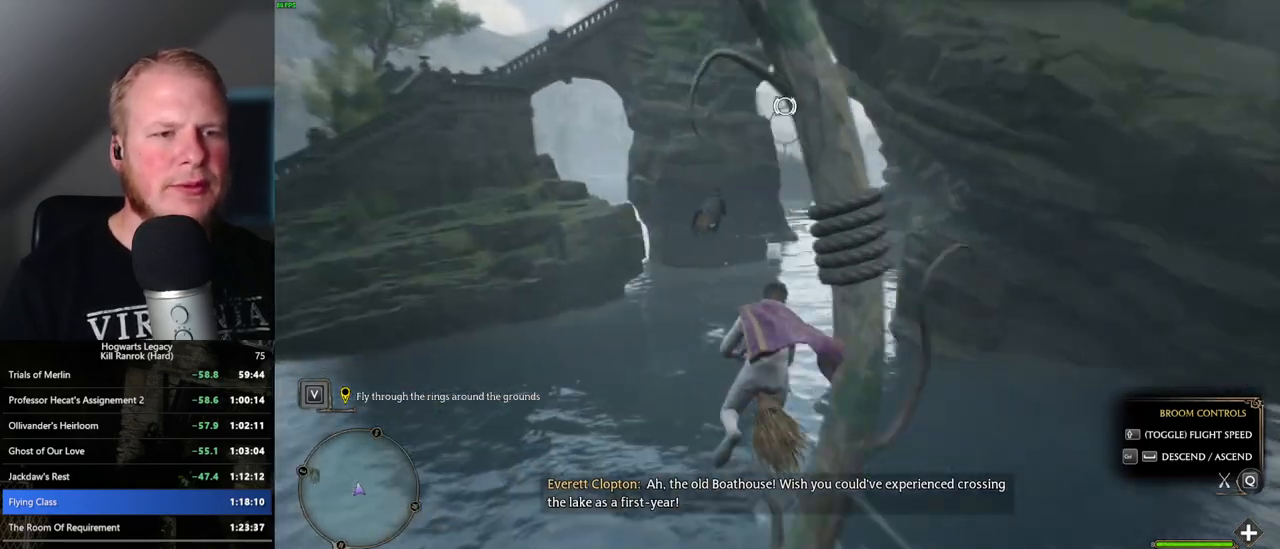
{"keys": ["w"], "mouse": [], "events": []}
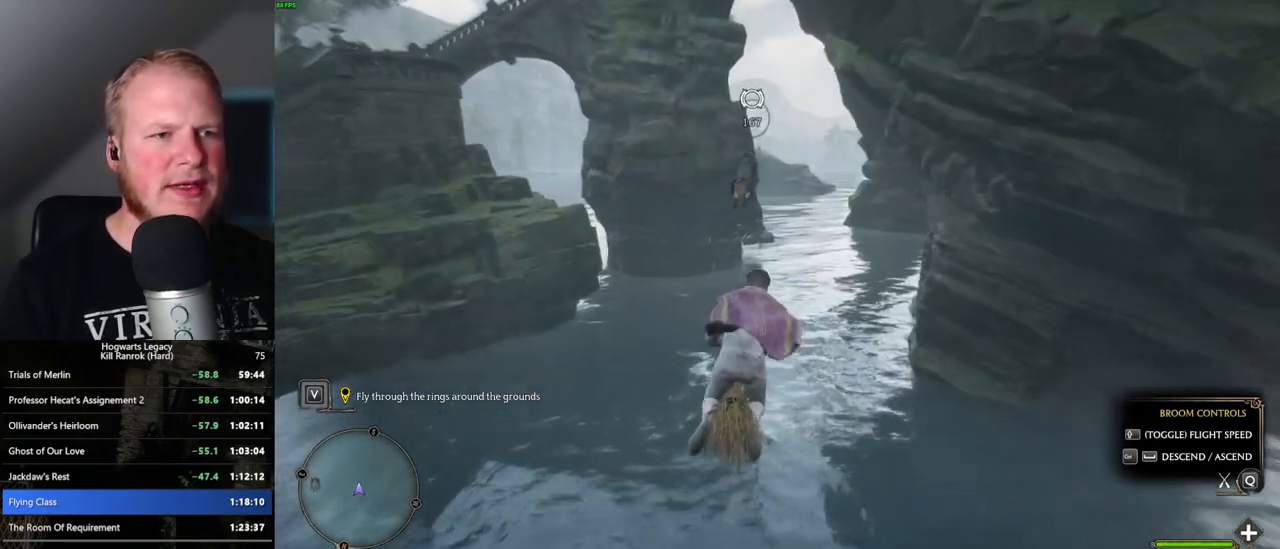
{"keys": ["space", "w"], "mouse": [], "events": [[483, "space", "down"]]}
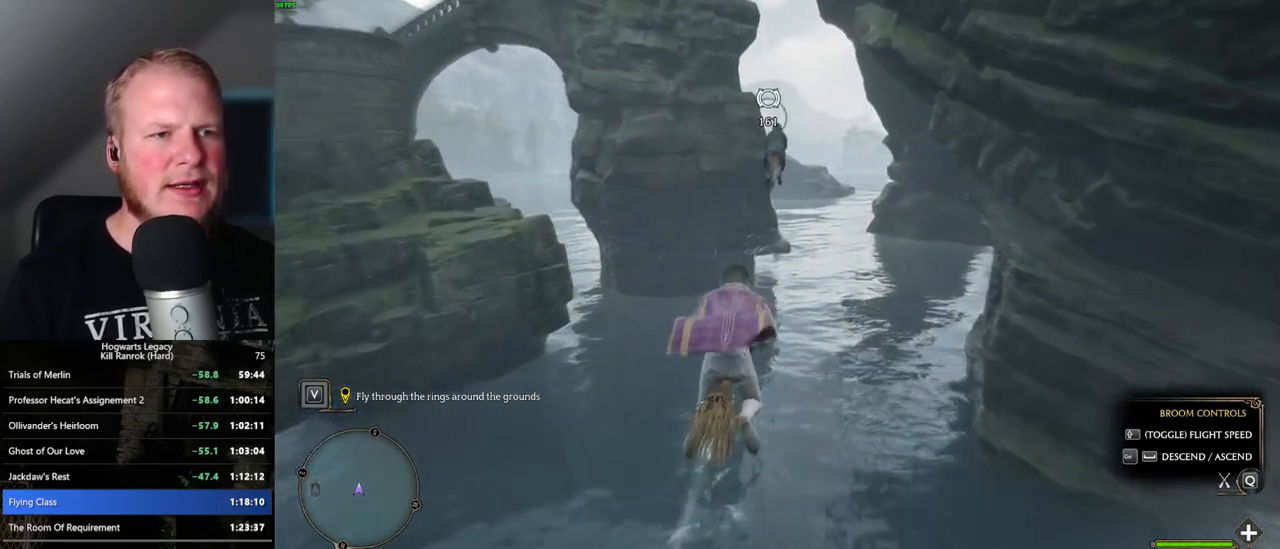
{"keys": ["w"], "mouse": [], "events": [[83, "space", "up"], [200, "space", "down"], [283, "space", "up"]]}
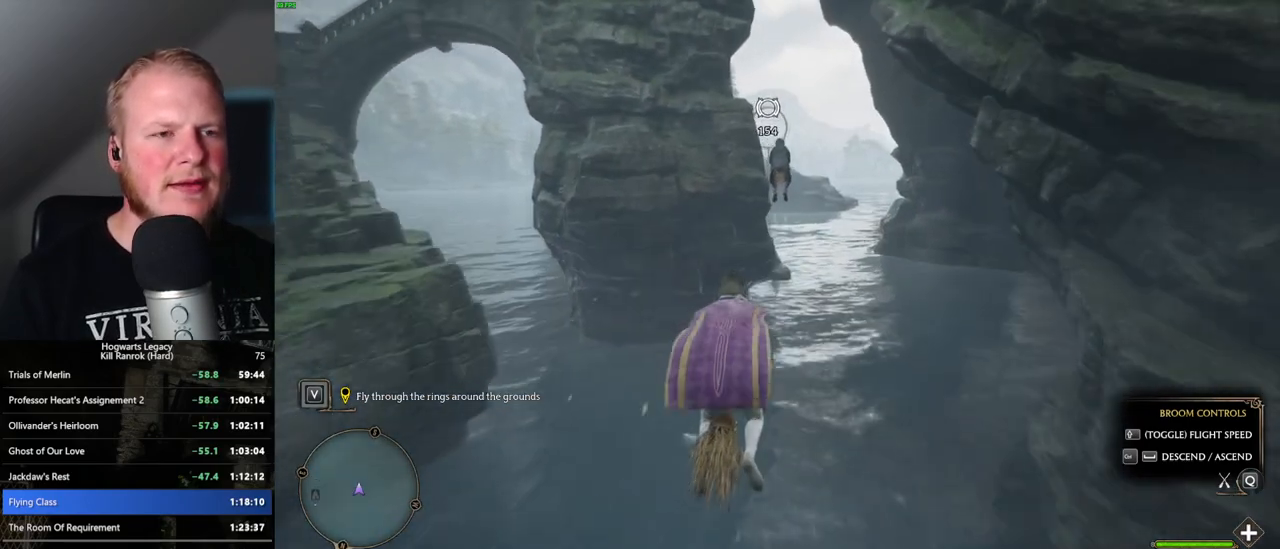
{"keys": ["space", "w"], "mouse": [], "events": [[133, "space", "down"], [217, "space", "up"], [483, "space", "down"]]}
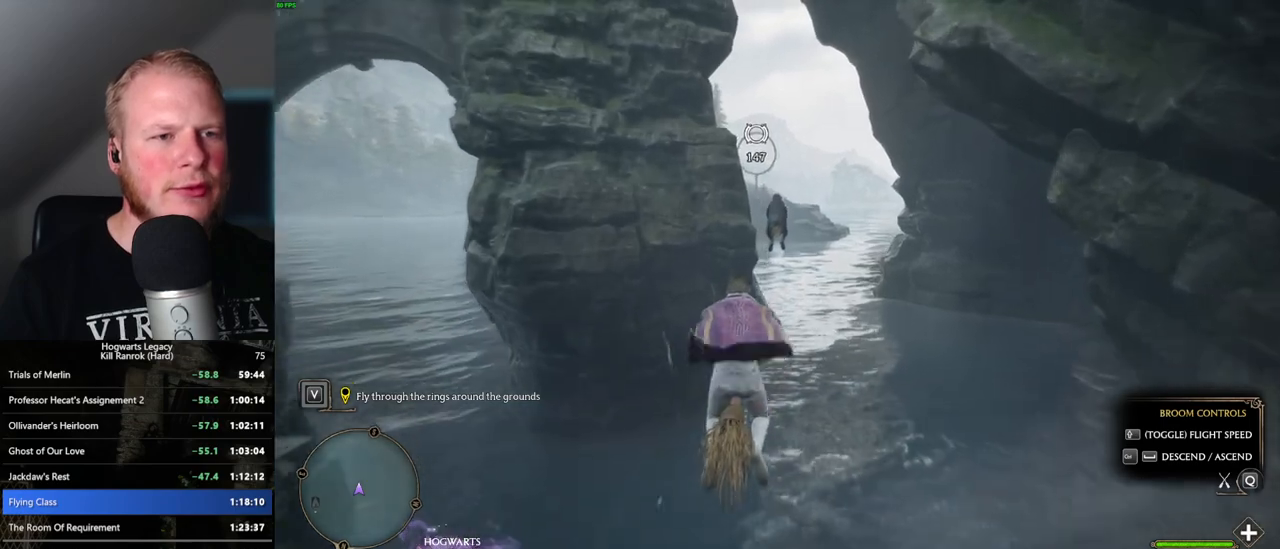
{"keys": ["w"], "mouse": [], "events": [[67, "space", "up"]]}
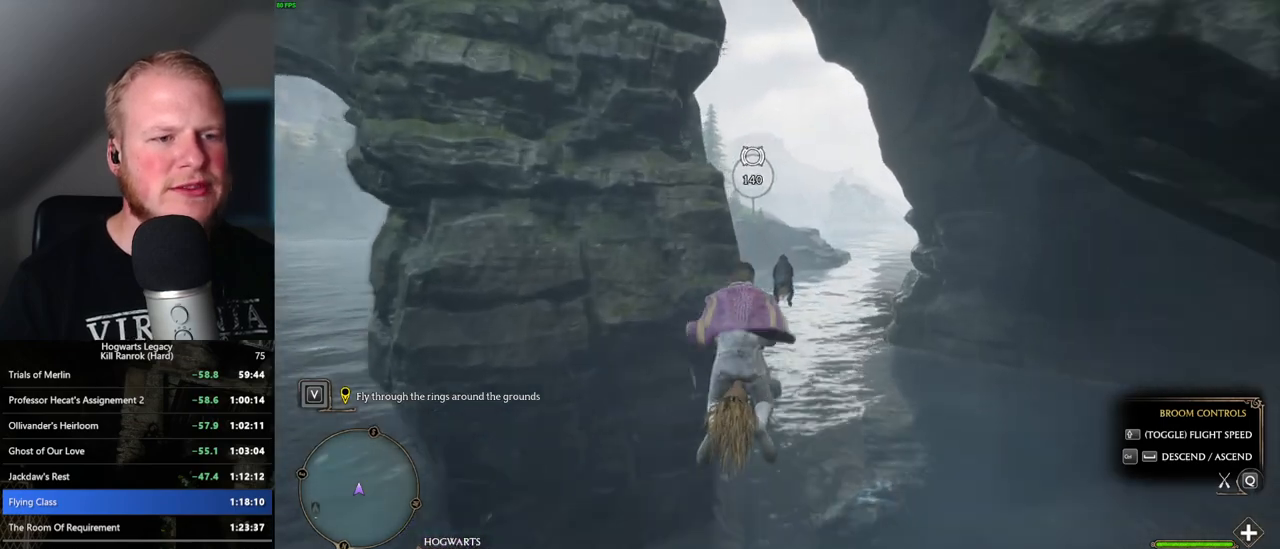
{"keys": ["w"], "mouse": [], "events": [[400, "space", "down"], [500, "space", "up"]]}
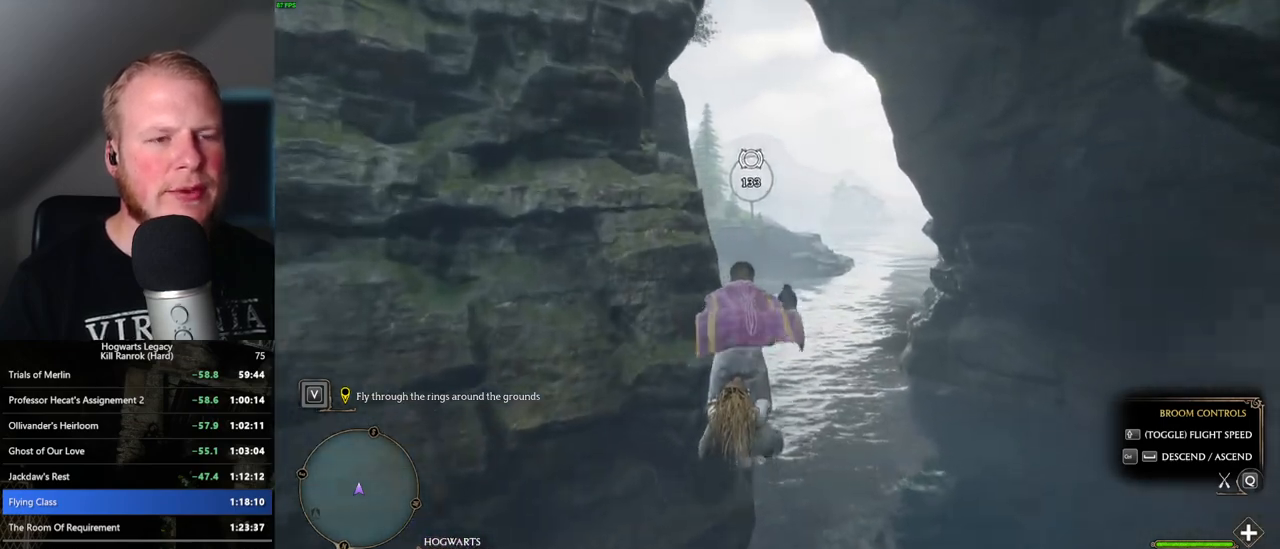
{"keys": ["w"], "mouse": [], "events": []}
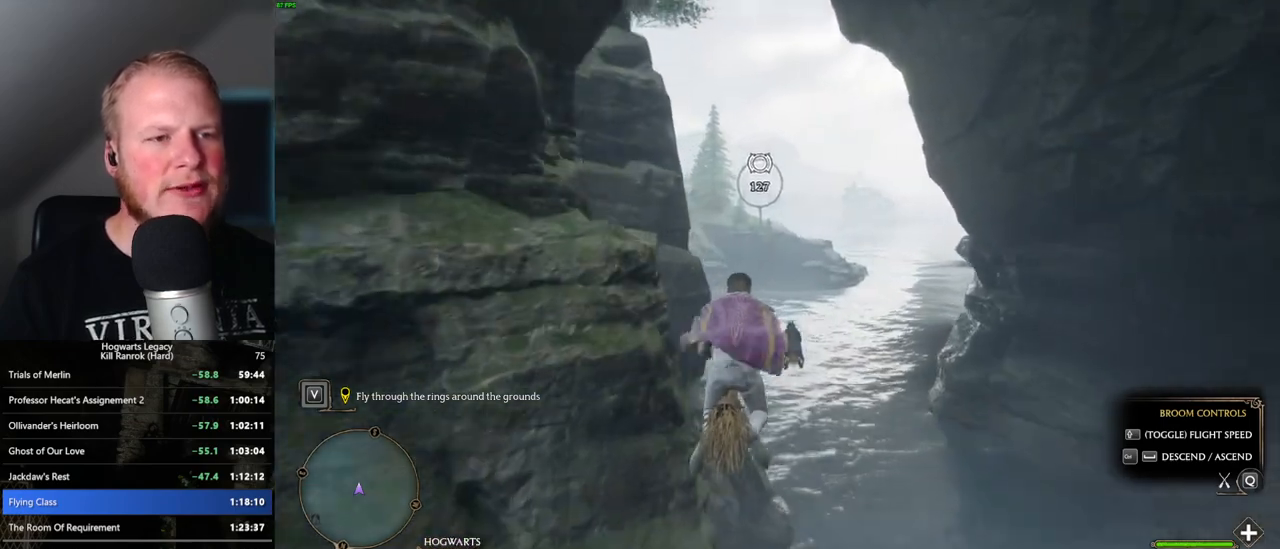
{"keys": ["w"], "mouse": [], "events": []}
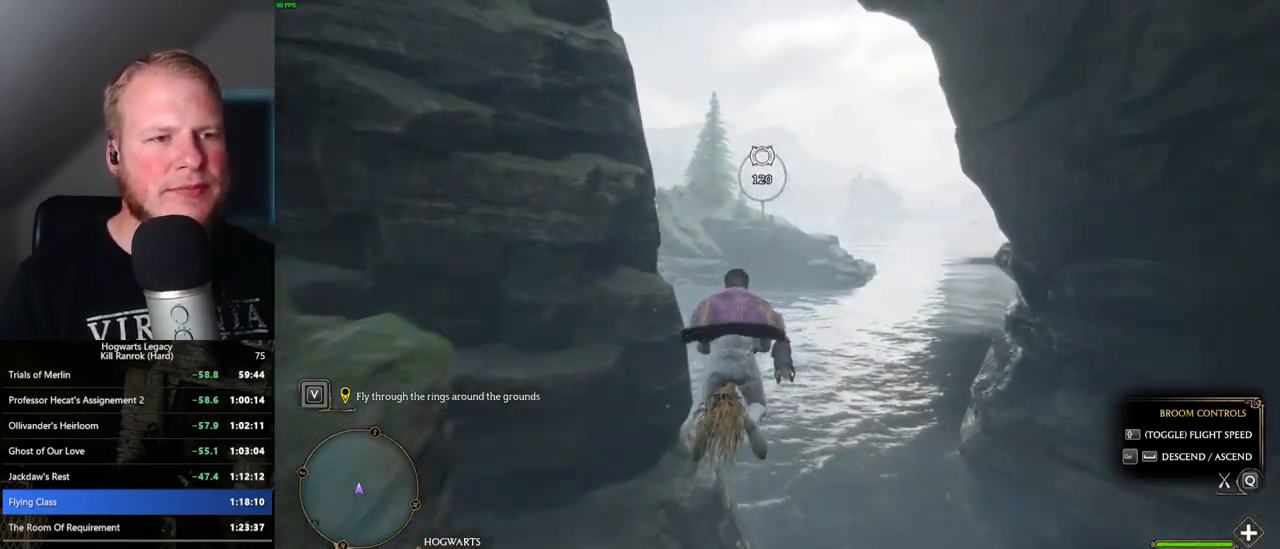
{"keys": ["w"], "mouse": [], "events": [[367, "space", "down"], [450, "space", "up"]]}
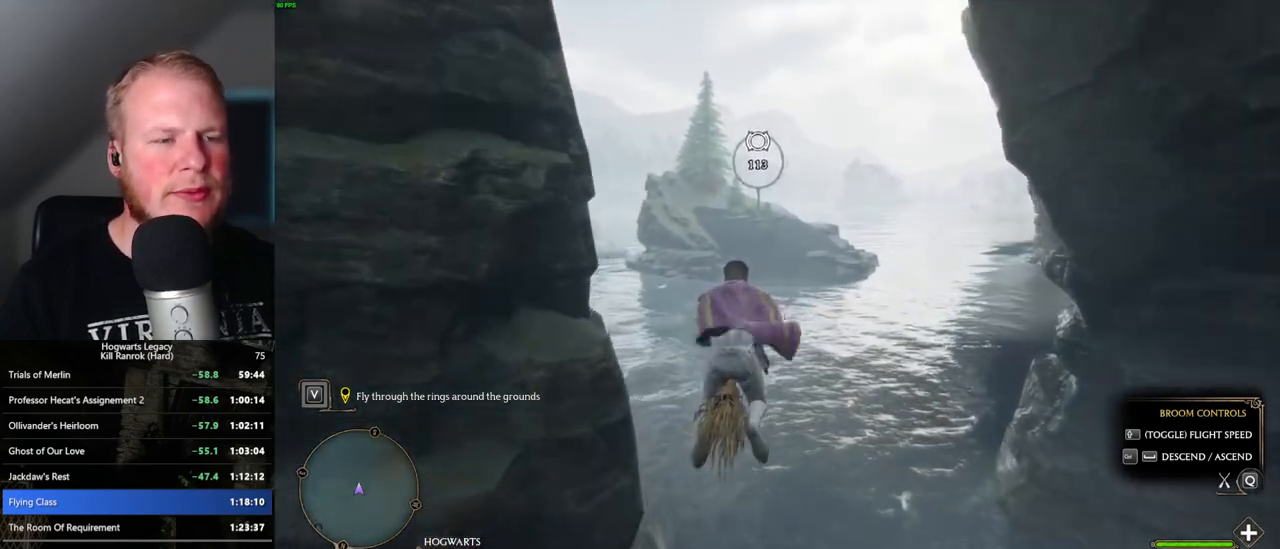
{"keys": ["w"], "mouse": [], "events": []}
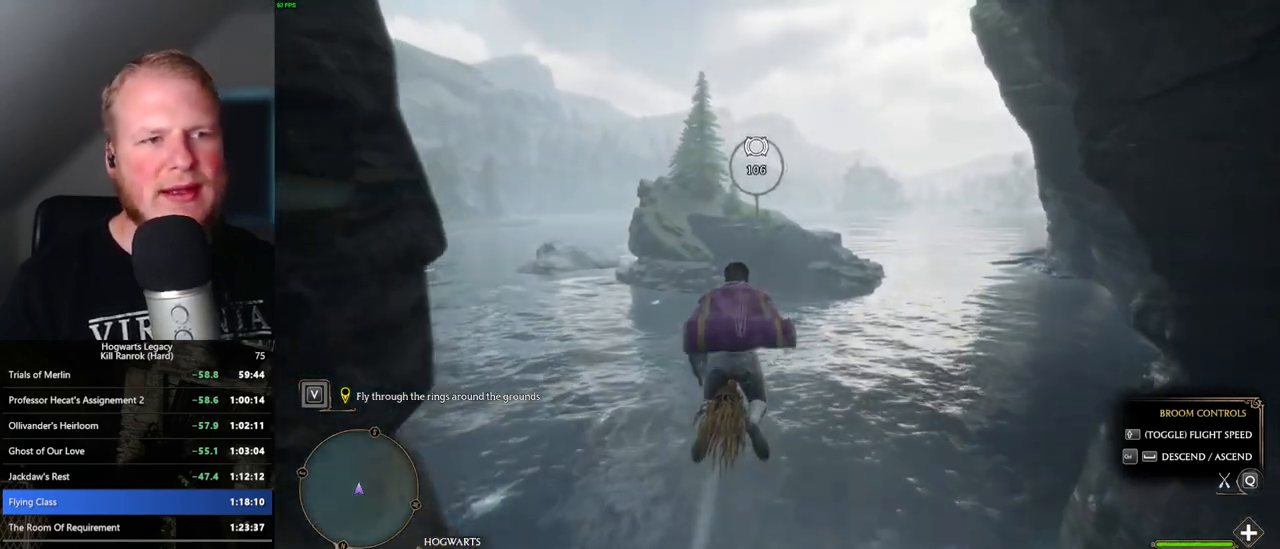
{"keys": ["w"], "mouse": [], "events": []}
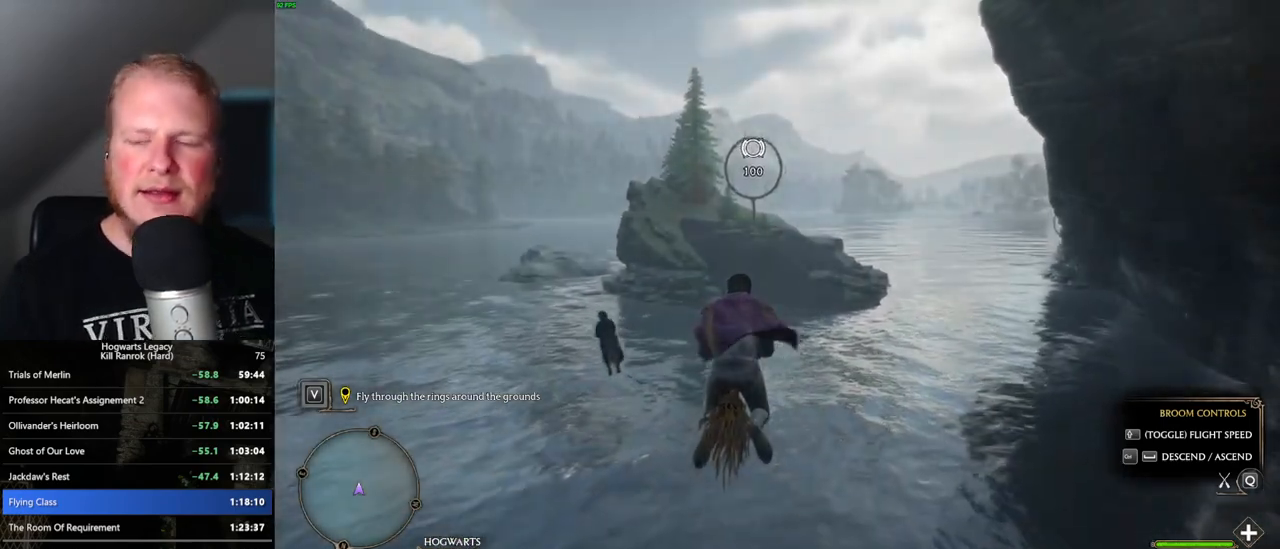
{"keys": ["w"], "mouse": [], "events": []}
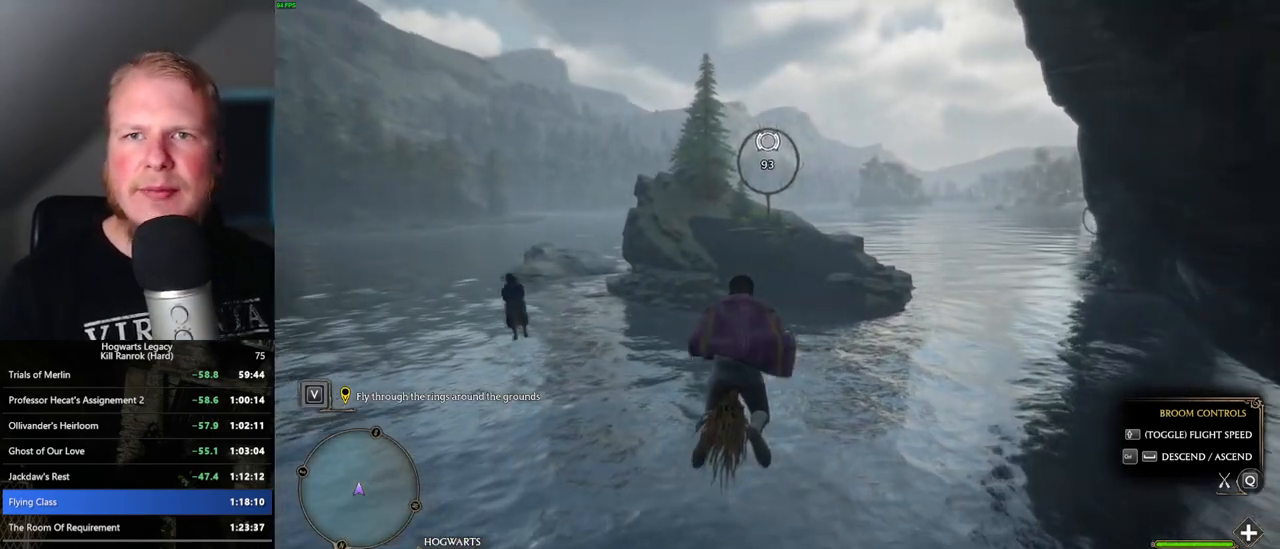
{"keys": ["w"], "mouse": [], "events": []}
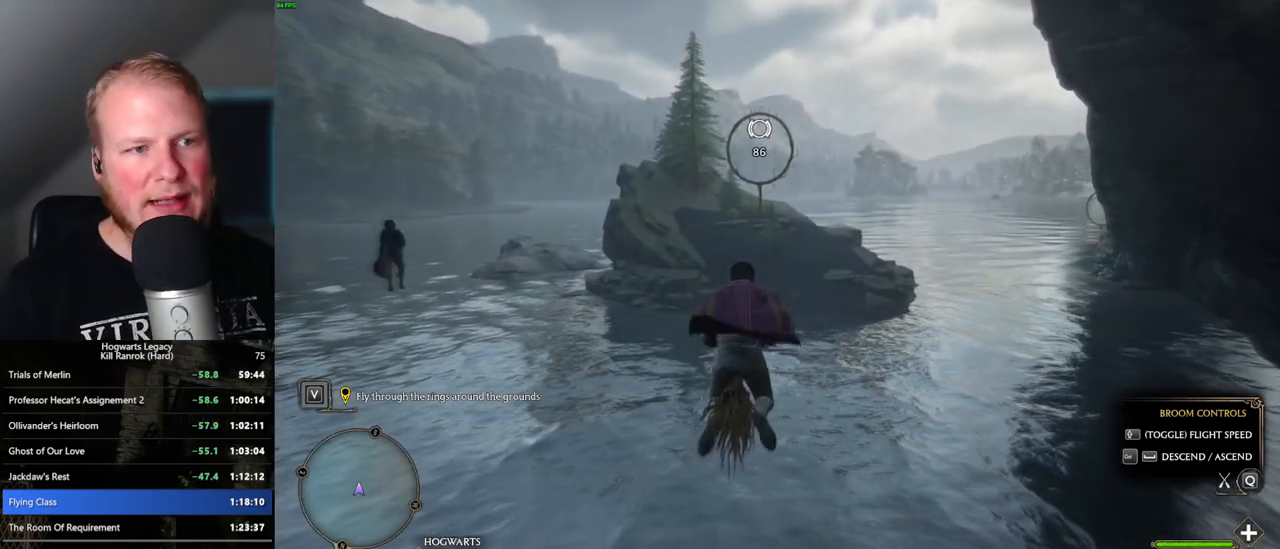
{"keys": ["w"], "mouse": [], "events": []}
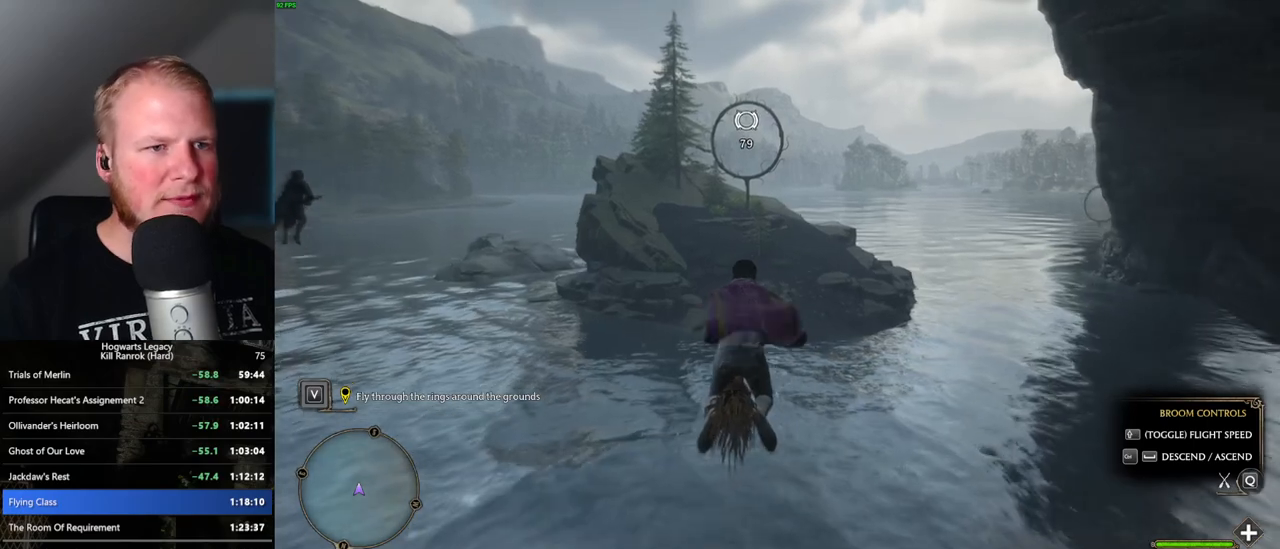
{"keys": ["w"], "mouse": [], "events": []}
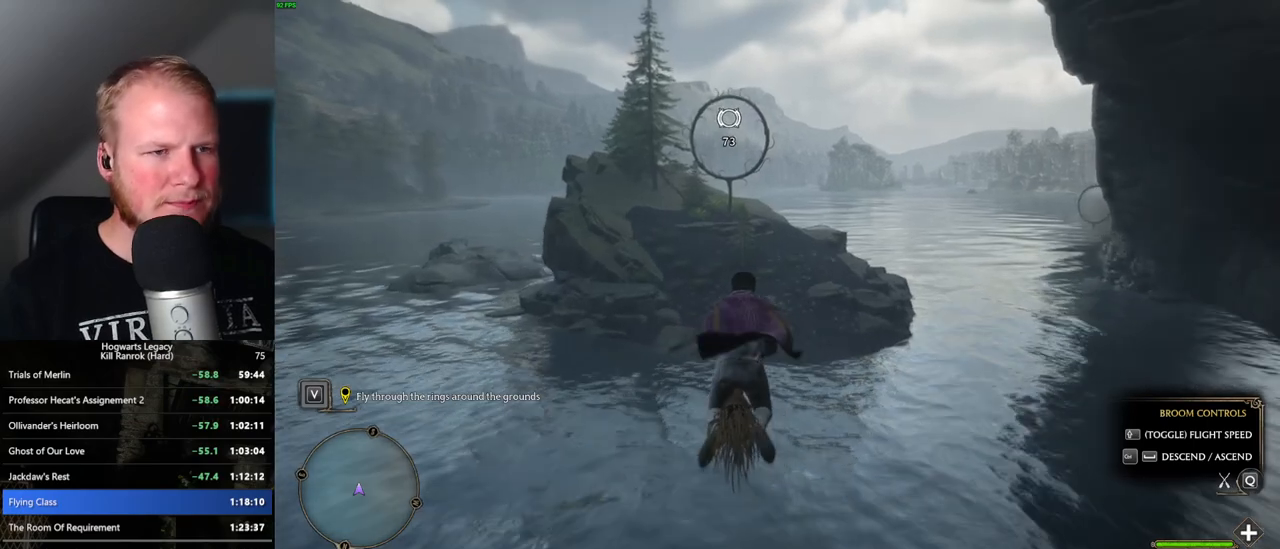
{"keys": ["w"], "mouse": [], "events": [[383, "space", "down"], [450, "space", "up"]]}
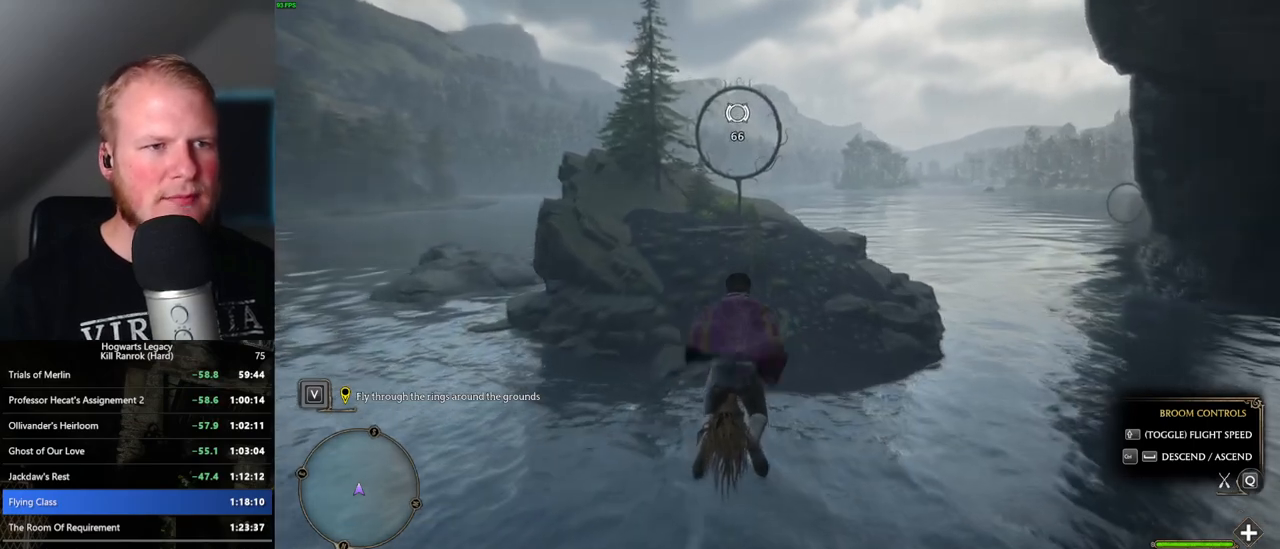
{"keys": ["w"], "mouse": [], "events": [[83, "space", "down"], [183, "space", "up"]]}
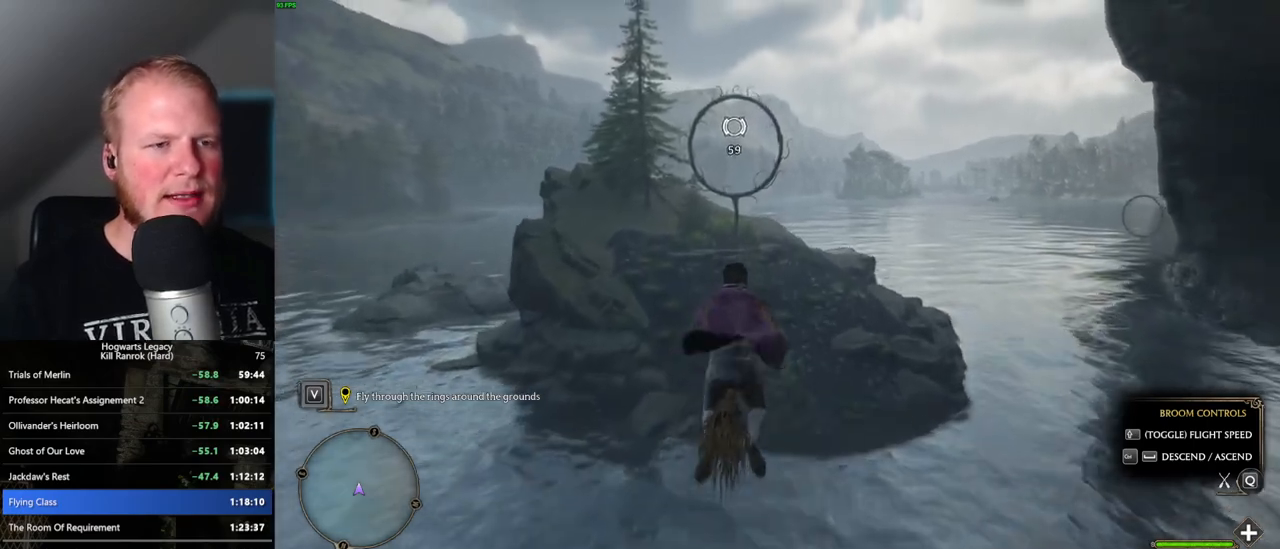
{"keys": ["w"], "mouse": [], "events": [[33, "space", "down"], [100, "space", "up"]]}
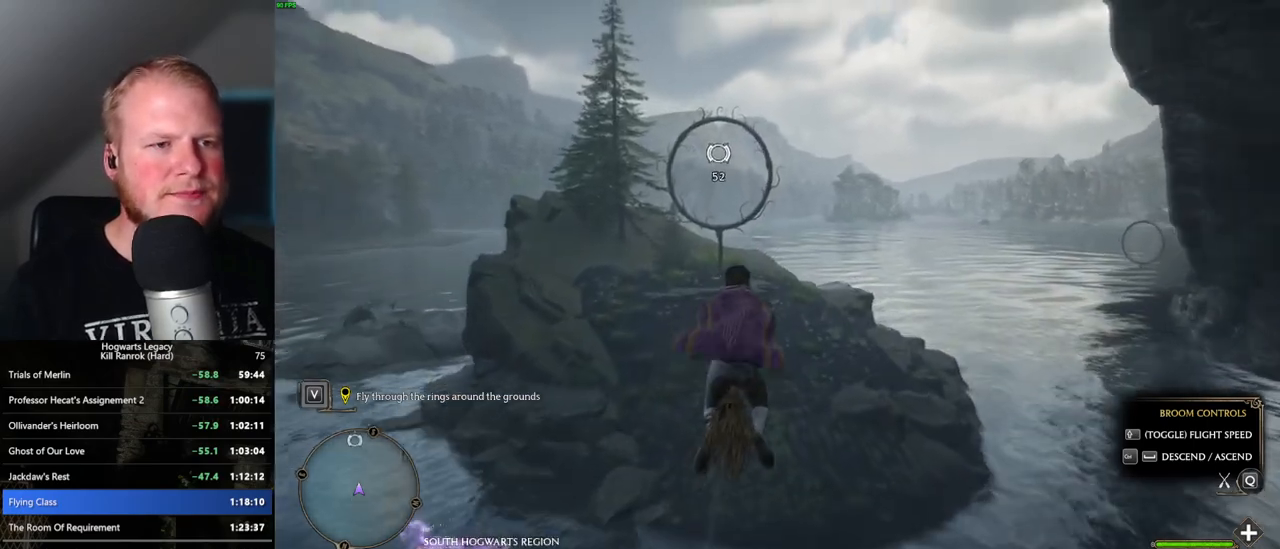
{"keys": ["w"], "mouse": [], "events": [[233, "space", "down"], [300, "space", "up"]]}
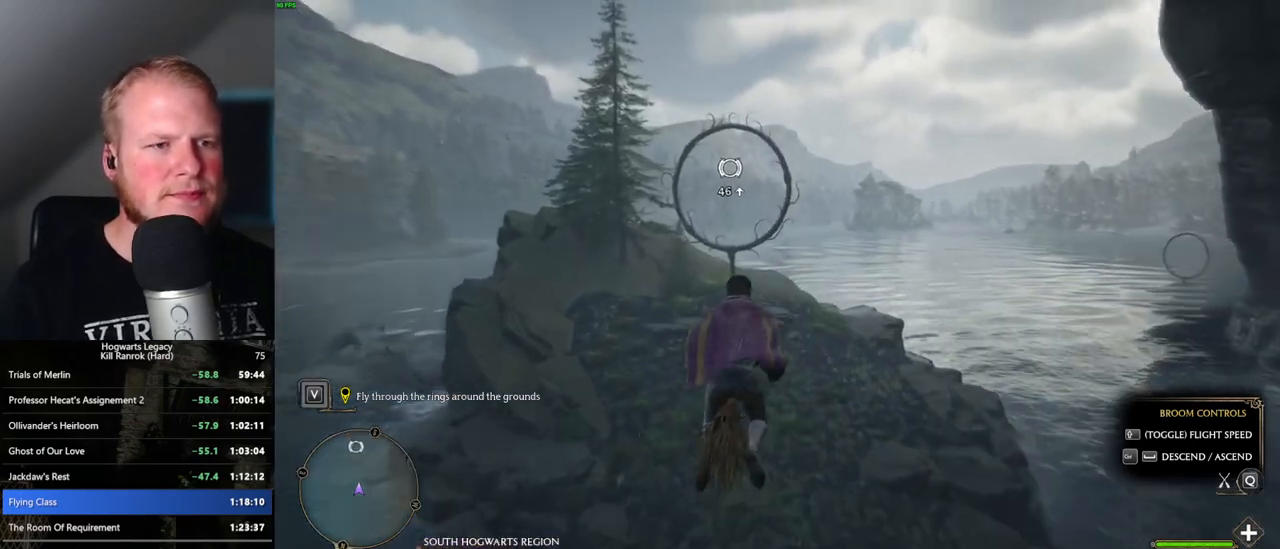
{"keys": ["w"], "mouse": [], "events": [[183, "space", "down"], [267, "space", "up"]]}
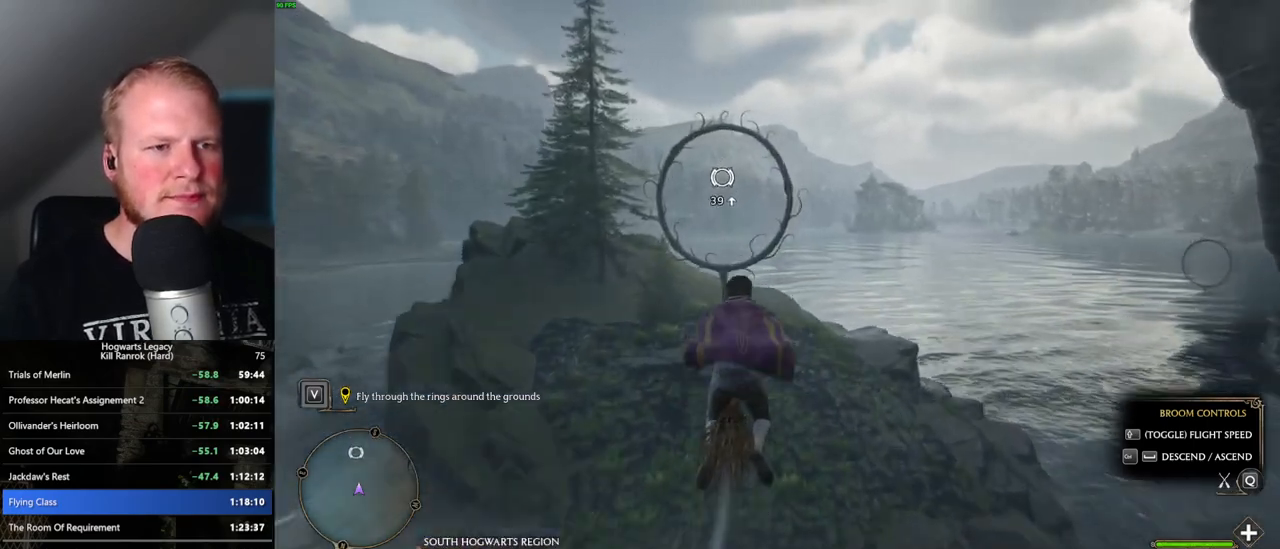
{"keys": ["space", "w"], "mouse": [], "events": [[500, "space", "down"]]}
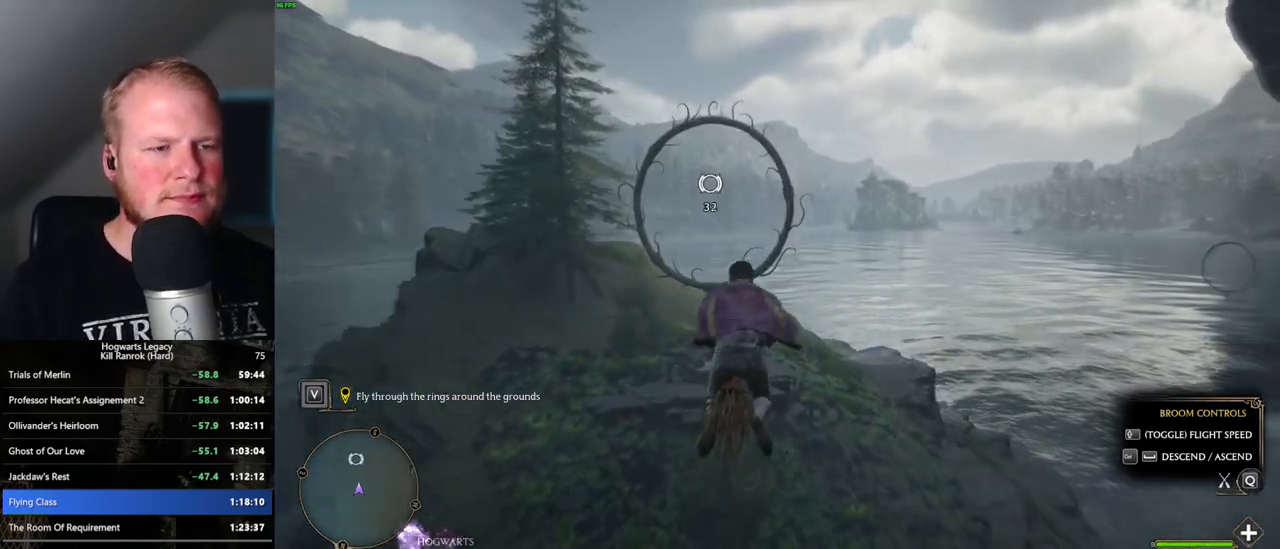
{"keys": ["w"], "mouse": [], "events": [[67, "space", "up"]]}